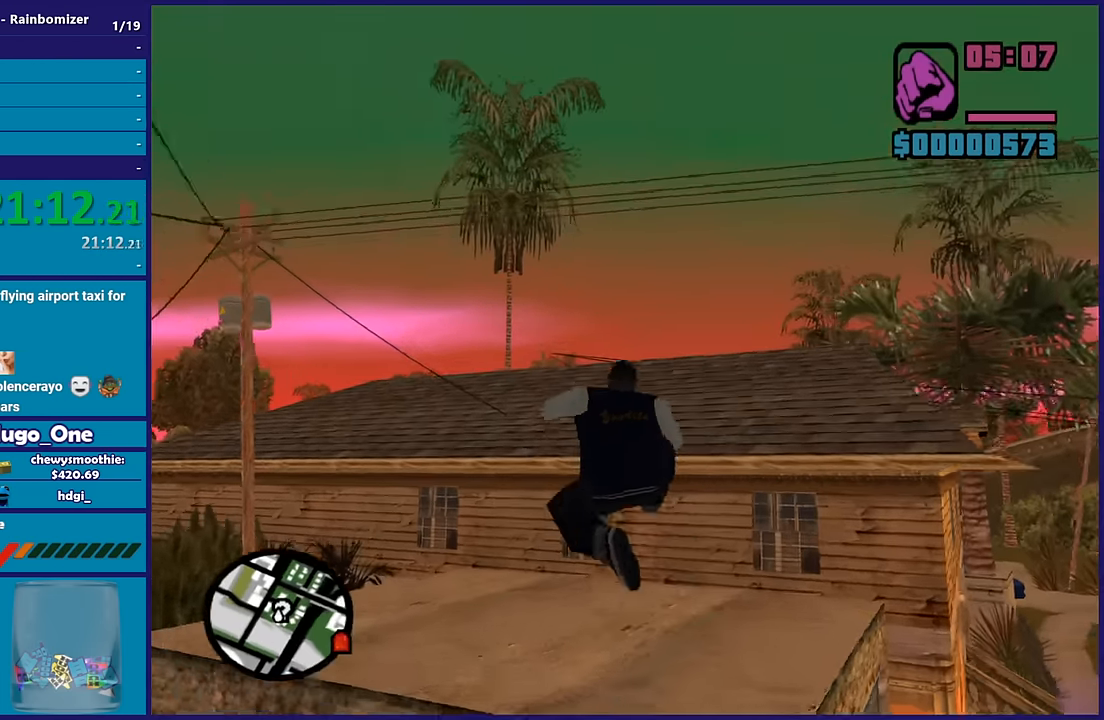
Gameplay with a controller (Xbox layout); each line is a JSON object with the inputs held at the frame after it. "button_events" lists button changes between this image and that frame as [ms after this image, input, new state], when the widget could be followed in between (sticks are given only as held states).
{"buttons": ["X"], "left_stick": "up", "right_stick": "center", "button_events": [[384, "X", "down"]]}
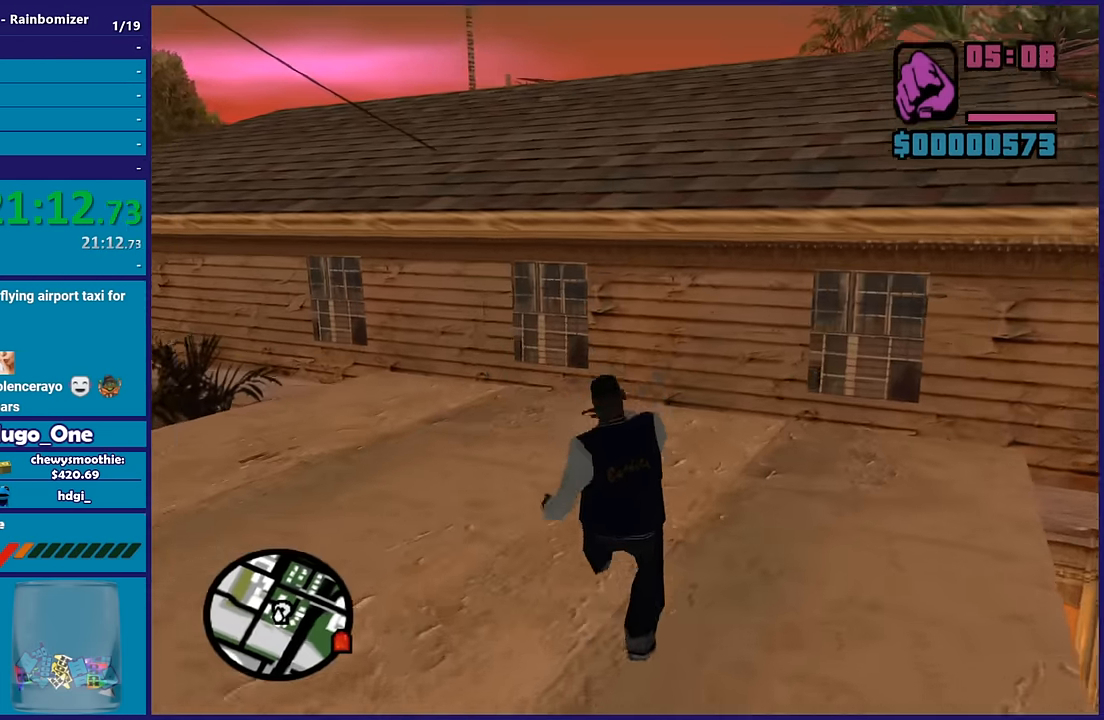
{"buttons": ["X"], "left_stick": "center", "right_stick": "center", "button_events": [[50, "X", "up"], [100, "X", "down"], [217, "X", "up"], [300, "X", "down"]]}
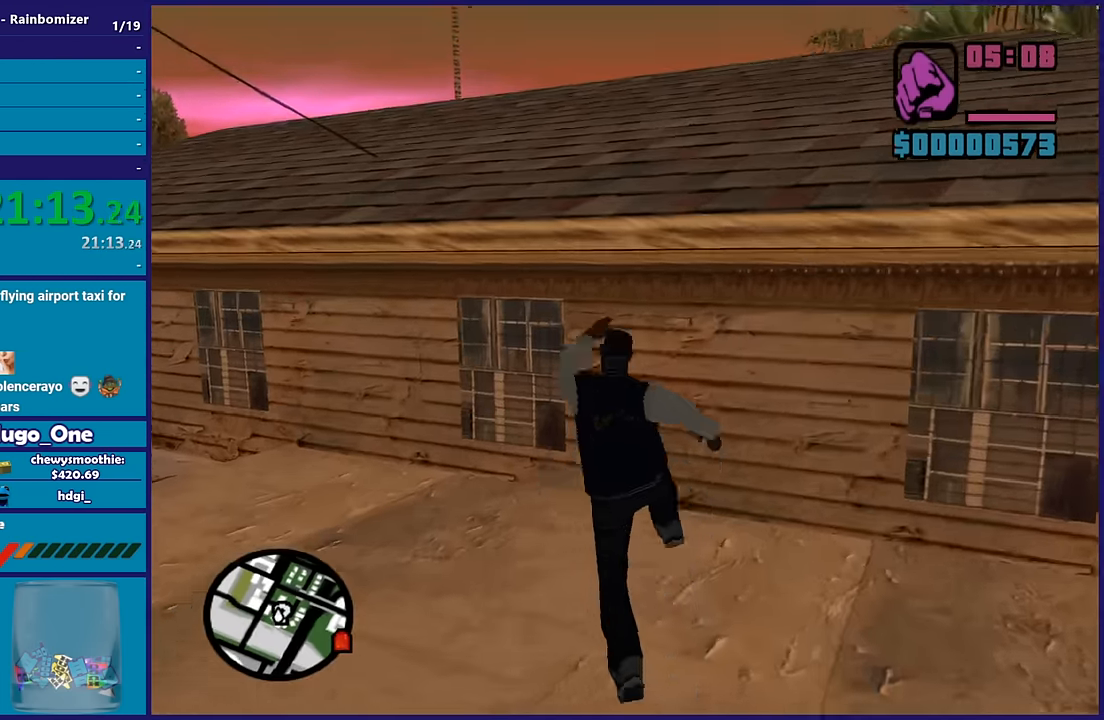
{"buttons": [], "left_stick": "center", "right_stick": "center", "button_events": [[117, "X", "up"], [200, "X", "down"], [267, "X", "up"], [367, "X", "down"], [484, "X", "up"]]}
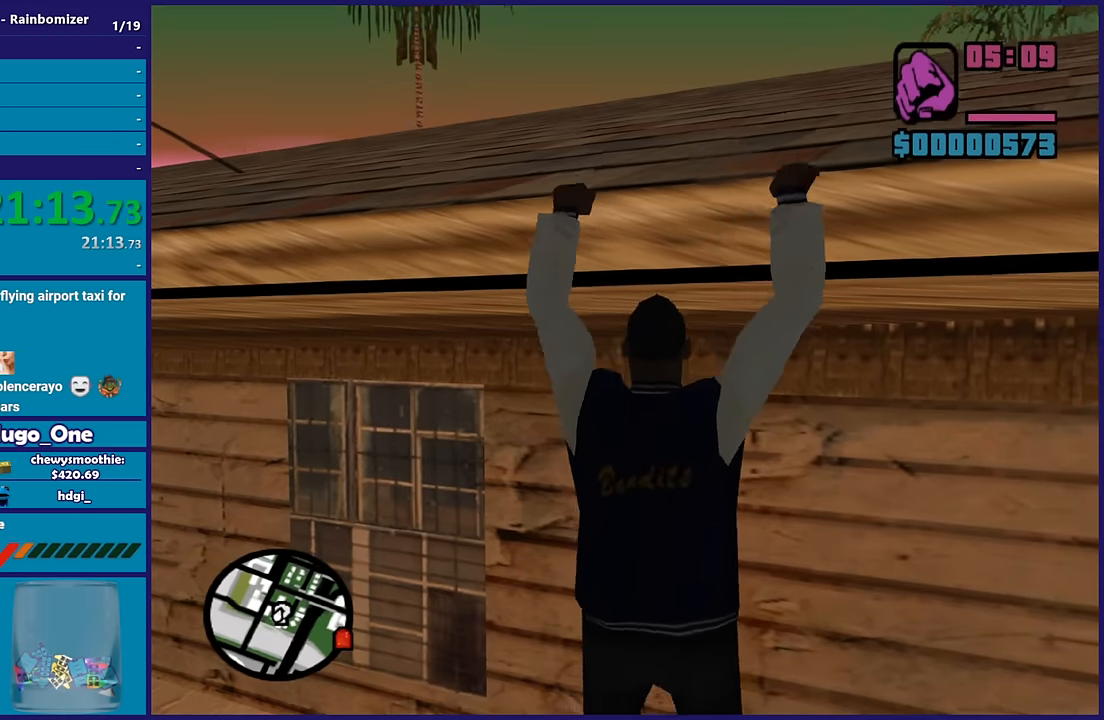
{"buttons": ["X"], "left_stick": "center", "right_stick": "center", "button_events": [[17, "X", "down"], [167, "X", "up"], [250, "X", "down"], [367, "X", "up"], [450, "X", "down"]]}
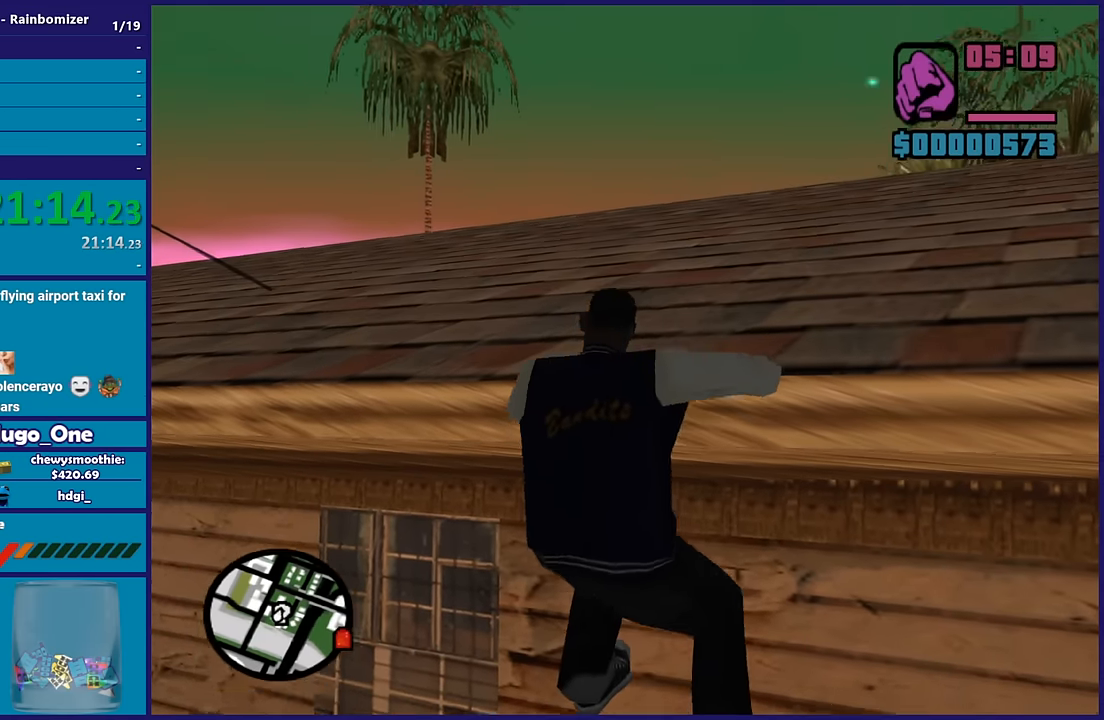
{"buttons": [], "left_stick": "up", "right_stick": "down", "button_events": [[84, "X", "up"]]}
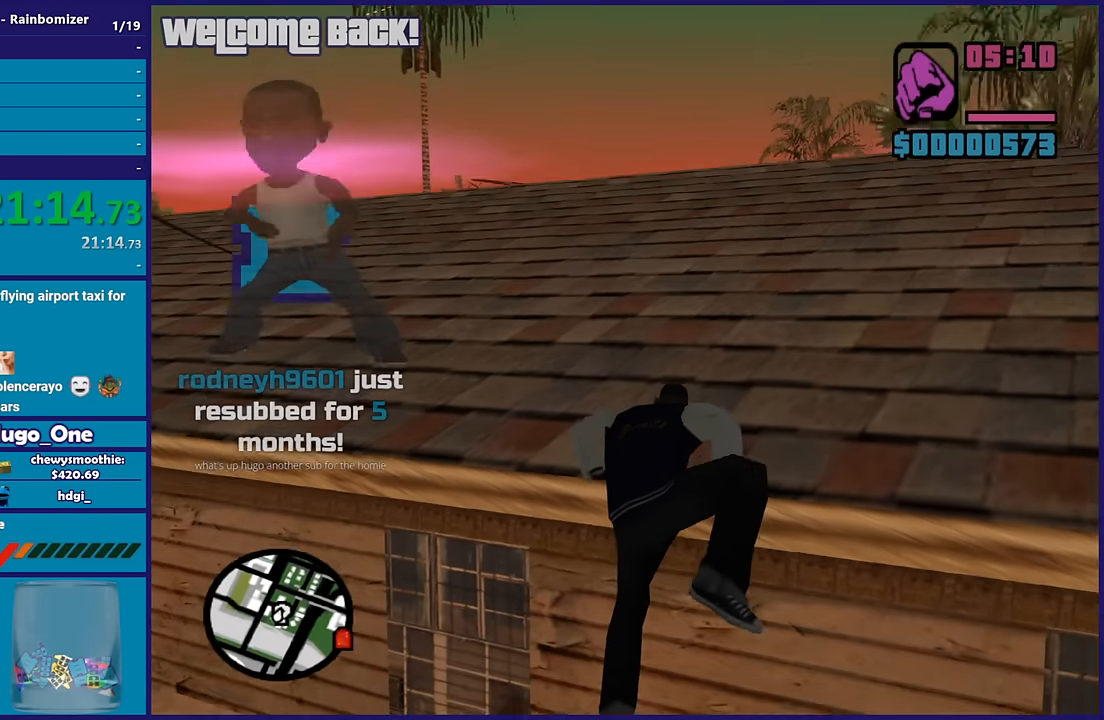
{"buttons": ["A"], "left_stick": "up", "right_stick": "center", "button_events": [[234, "A", "down"], [350, "A", "up"], [450, "A", "down"]]}
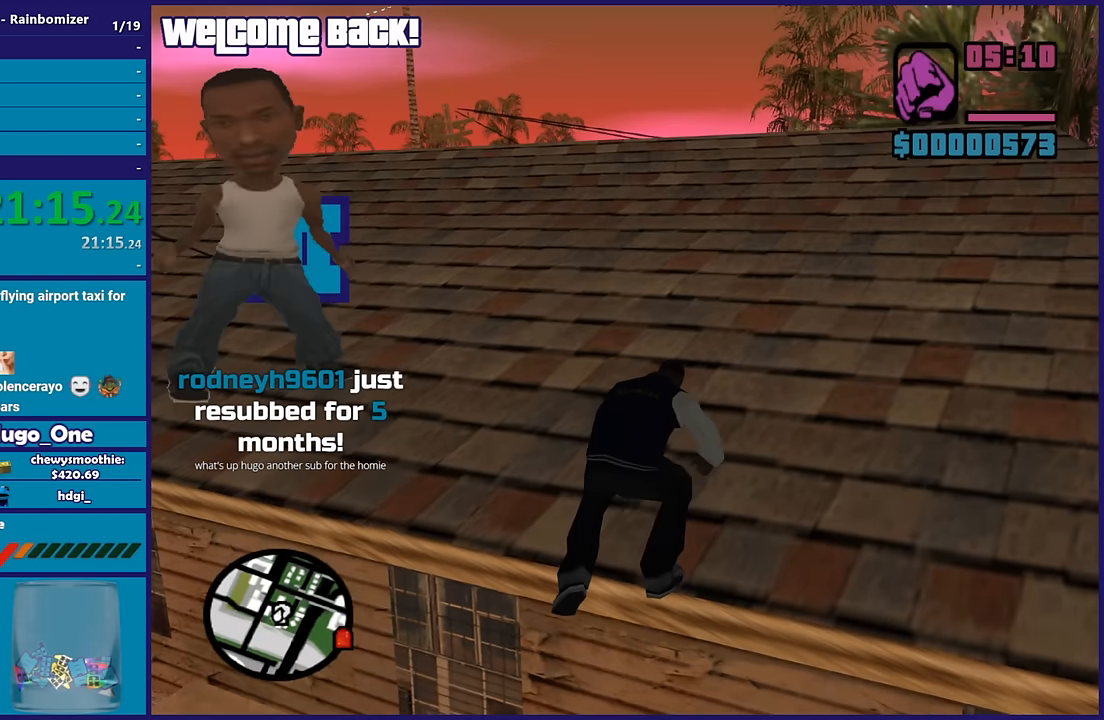
{"buttons": ["A"], "left_stick": "up-left", "right_stick": "center", "button_events": [[67, "A", "up"], [417, "A", "down"]]}
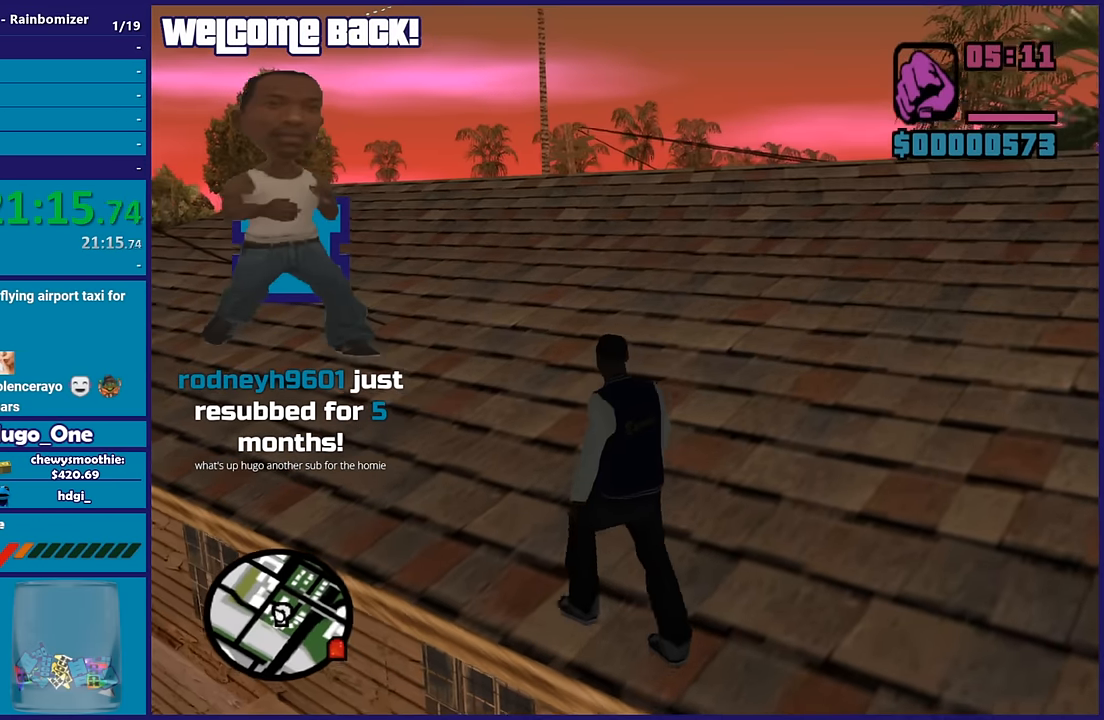
{"buttons": ["A"], "left_stick": "up-left", "right_stick": "center", "button_events": [[17, "A", "up"], [117, "A", "down"], [217, "A", "up"], [284, "A", "down"], [434, "A", "up"], [500, "A", "down"]]}
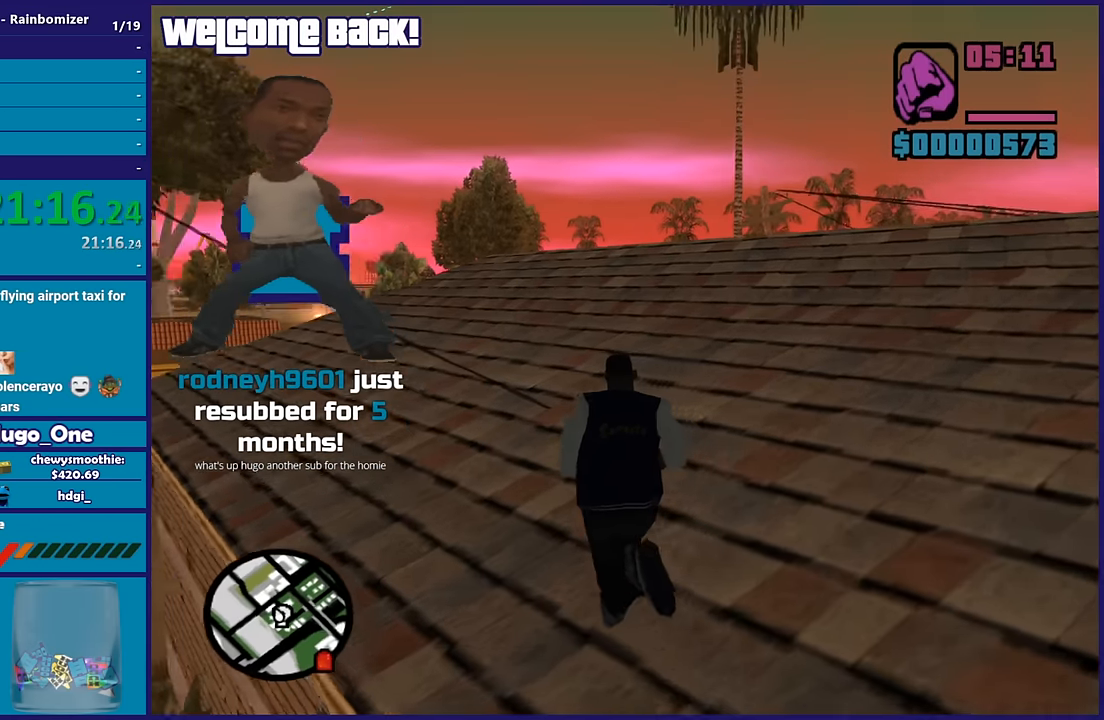
{"buttons": ["A"], "left_stick": "up", "right_stick": "center", "button_events": [[184, "A", "up"], [234, "A", "down"], [334, "A", "up"], [434, "A", "down"]]}
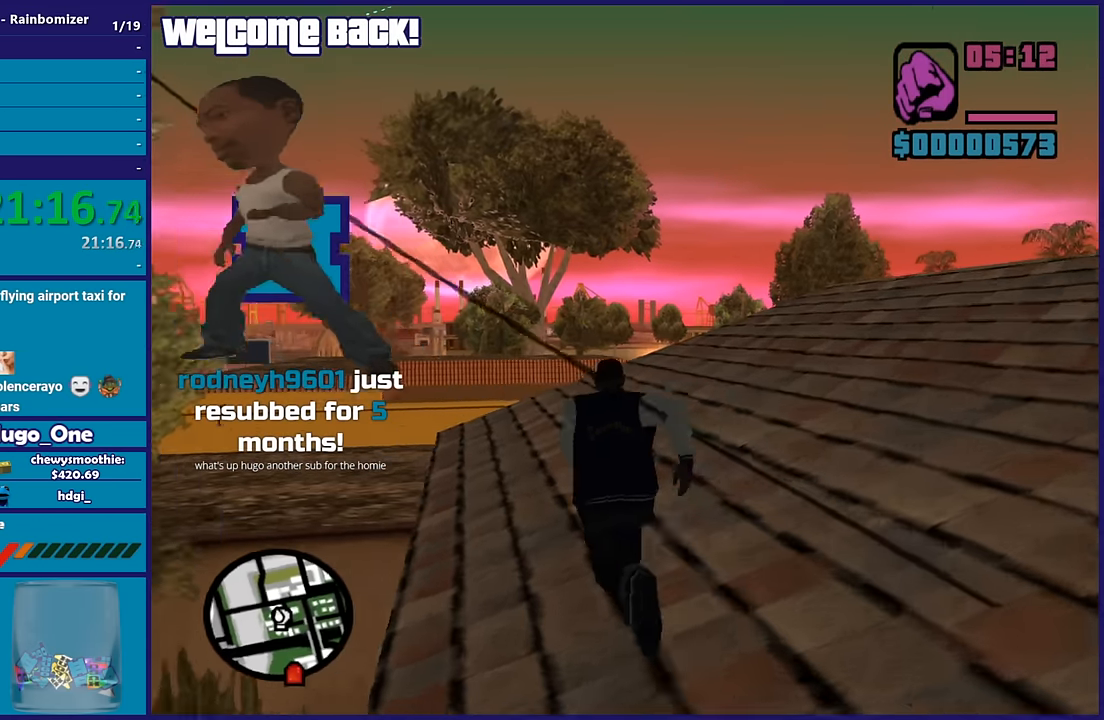
{"buttons": [], "left_stick": "up", "right_stick": "center", "button_events": [[50, "A", "up"], [134, "A", "down"], [267, "A", "up"], [334, "A", "down"], [434, "A", "up"]]}
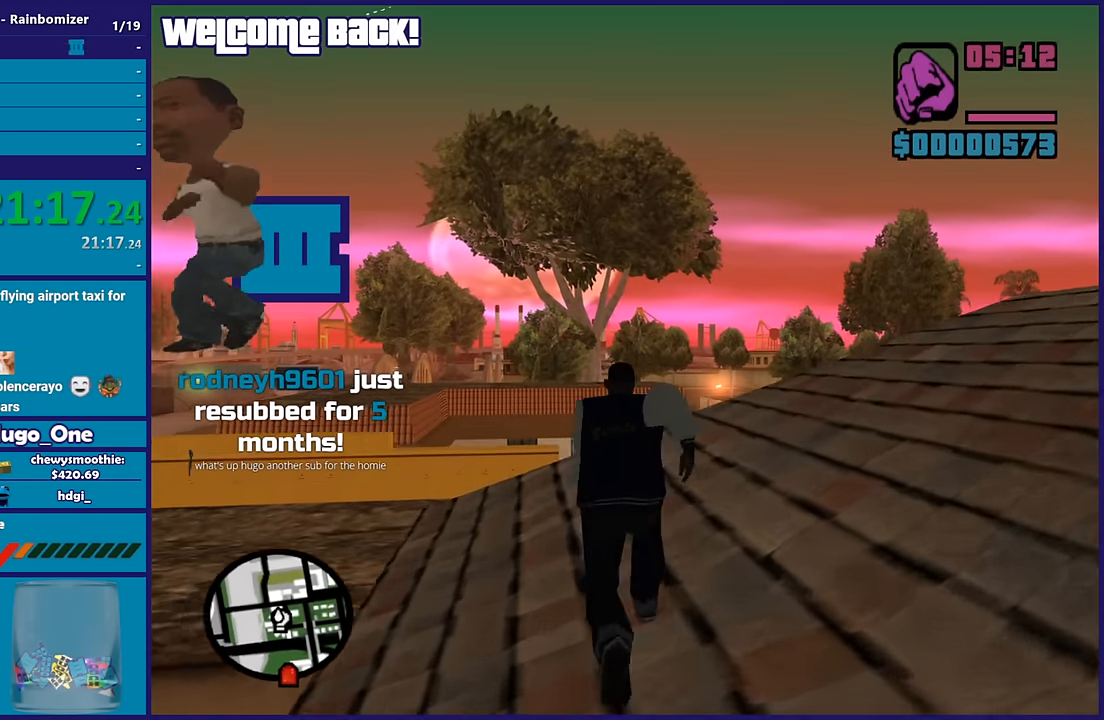
{"buttons": ["A"], "left_stick": "up", "right_stick": "center", "button_events": [[50, "A", "down"], [134, "A", "up"], [234, "A", "down"], [334, "A", "up"], [417, "A", "down"]]}
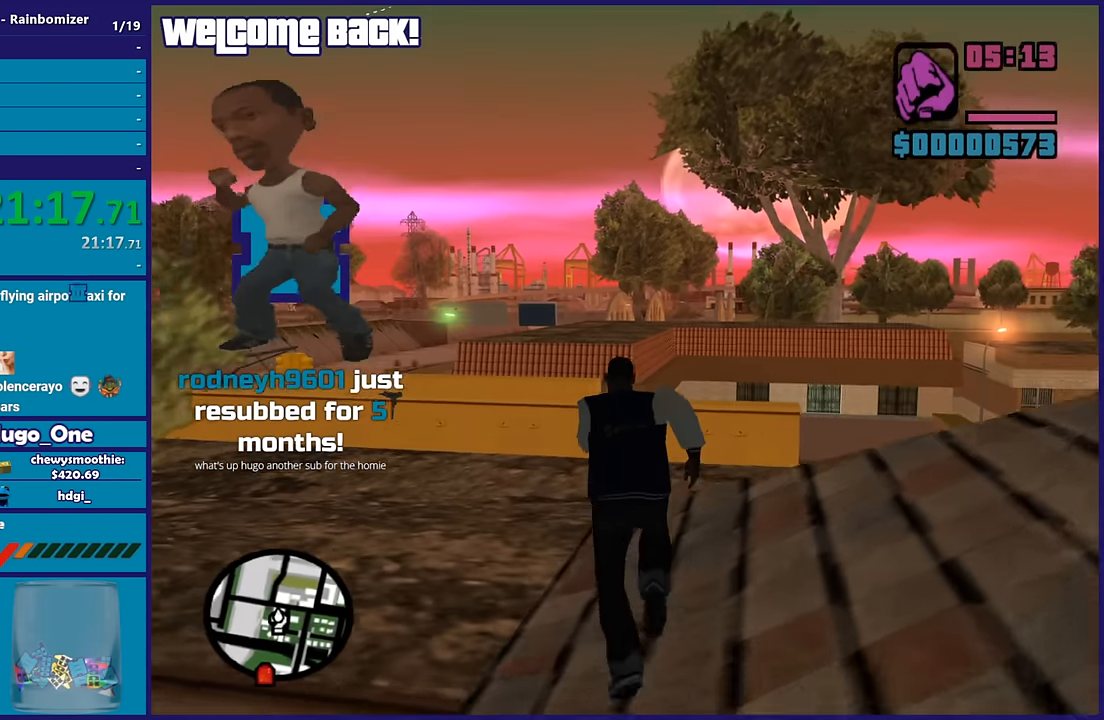
{"buttons": [], "left_stick": "up", "right_stick": "center", "button_events": [[67, "A", "up"], [117, "A", "down"], [267, "A", "up"], [350, "A", "down"], [467, "A", "up"]]}
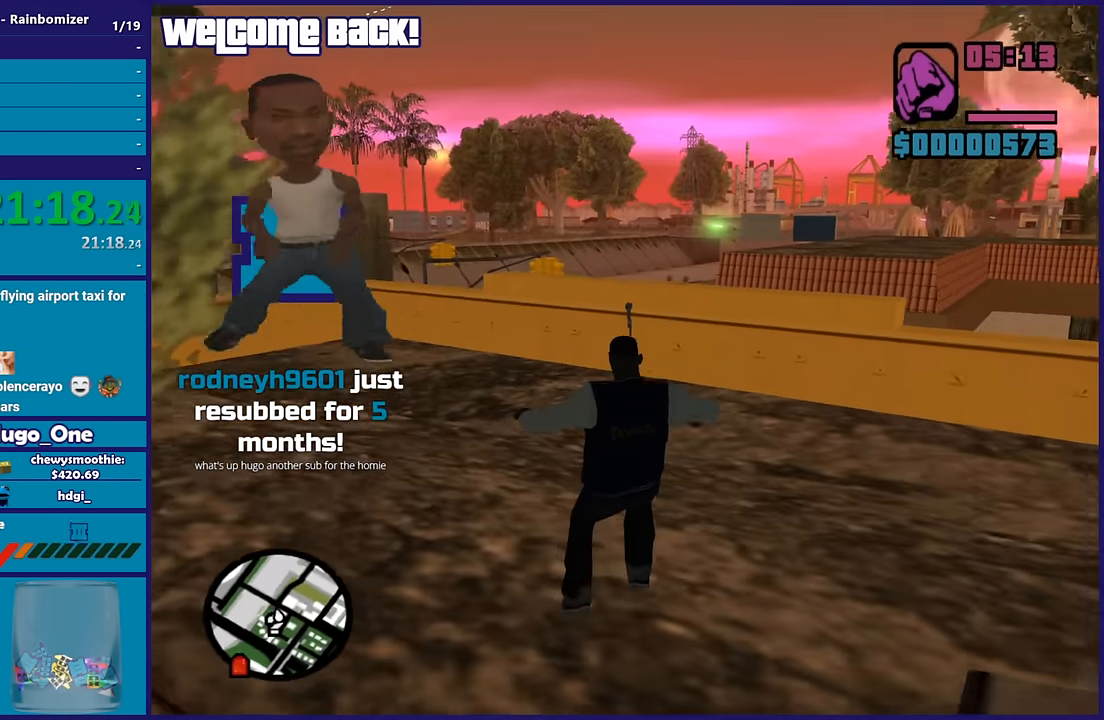
{"buttons": ["A"], "left_stick": "up-right", "right_stick": "center", "button_events": [[34, "A", "down"], [184, "A", "up"], [250, "A", "down"], [384, "A", "up"], [450, "A", "down"]]}
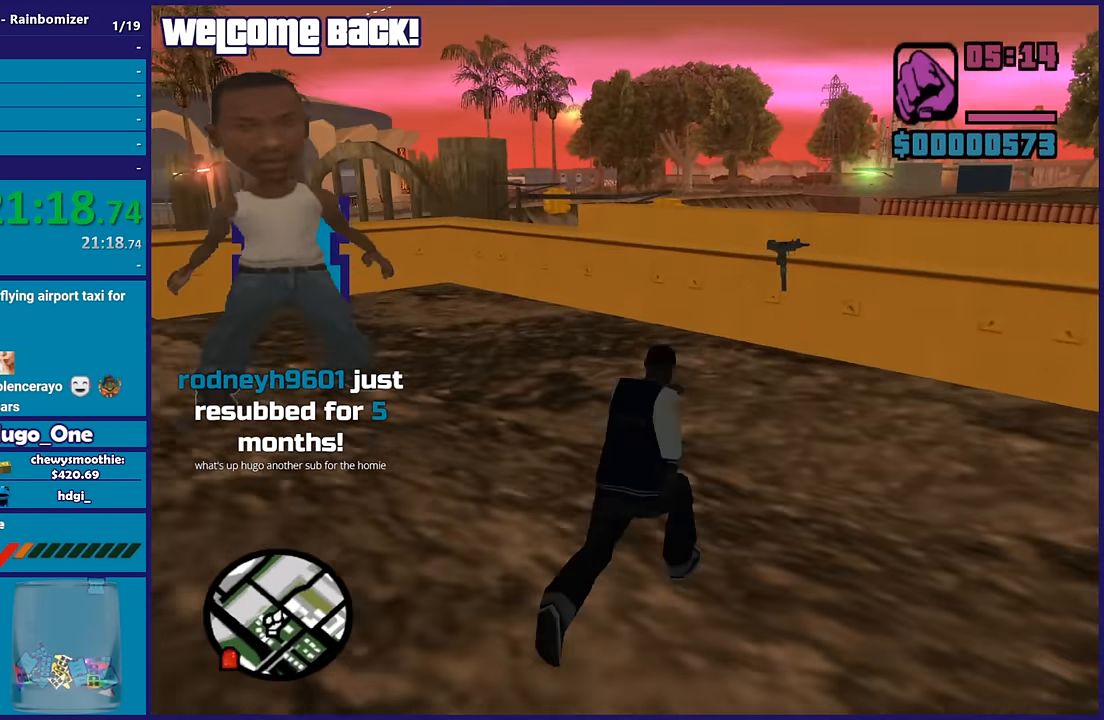
{"buttons": [], "left_stick": "up", "right_stick": "center", "button_events": [[84, "A", "up"], [184, "A", "down"], [284, "A", "up"], [367, "A", "down"], [500, "A", "up"]]}
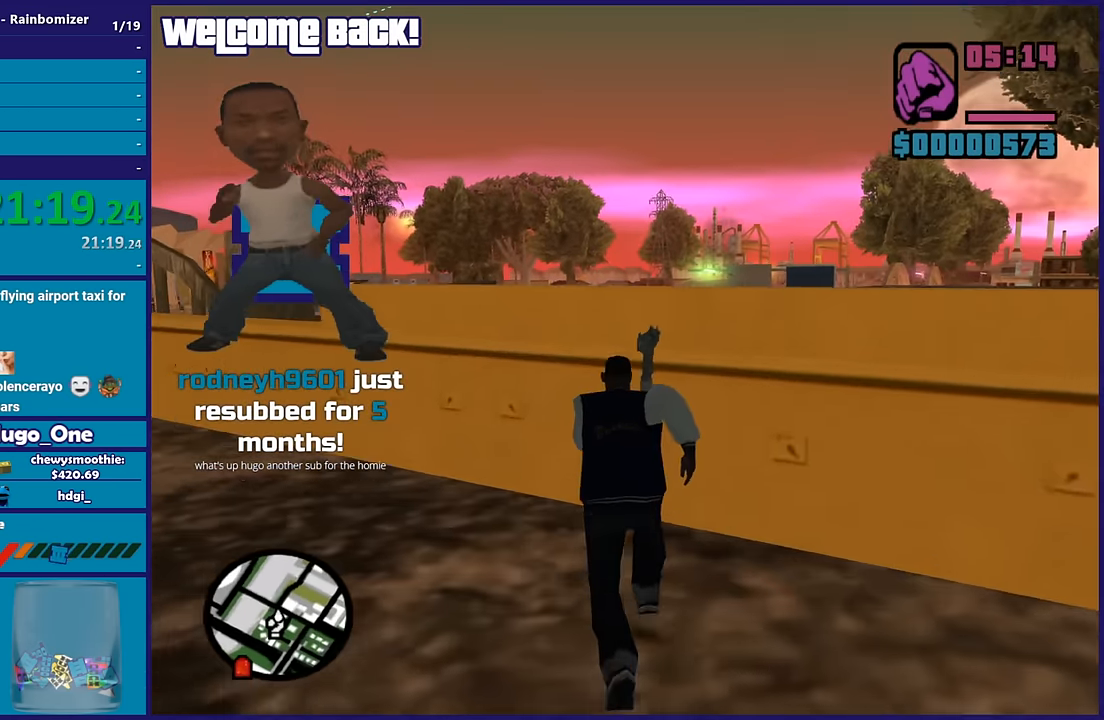
{"buttons": ["A"], "left_stick": "right", "right_stick": "center", "button_events": [[100, "A", "down"], [217, "A", "up"], [317, "A", "down"], [450, "A", "up"], [500, "A", "down"]]}
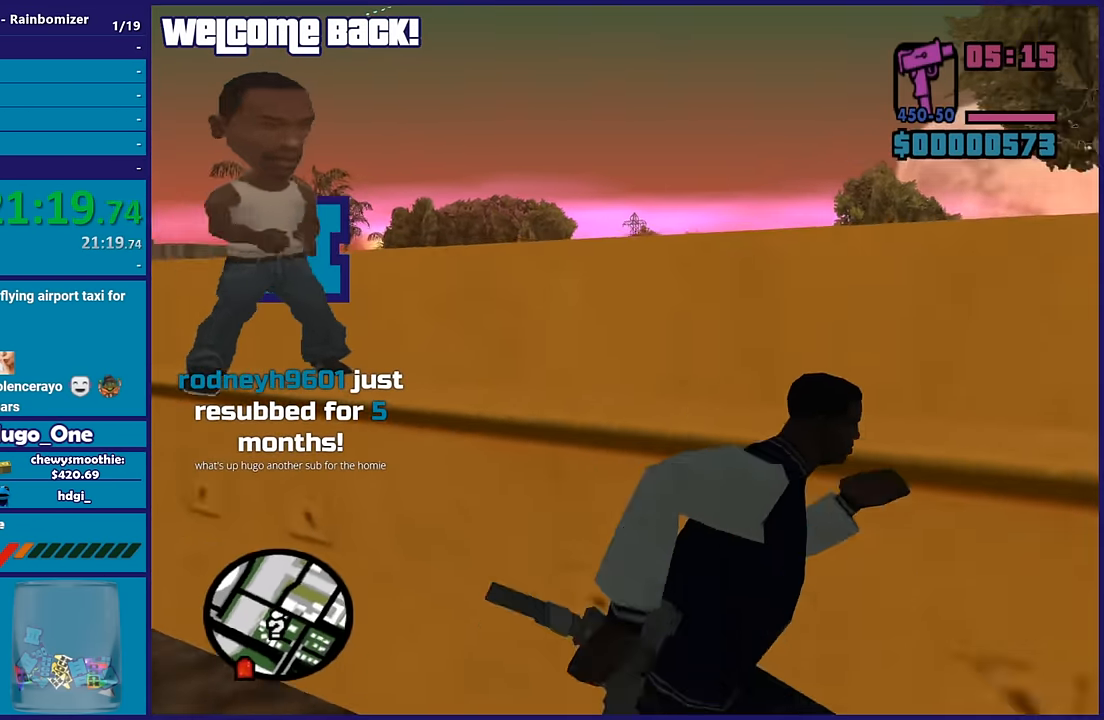
{"buttons": ["A"], "left_stick": "right", "right_stick": "center", "button_events": [[150, "A", "up"], [234, "A", "down"], [367, "A", "up"], [450, "A", "down"]]}
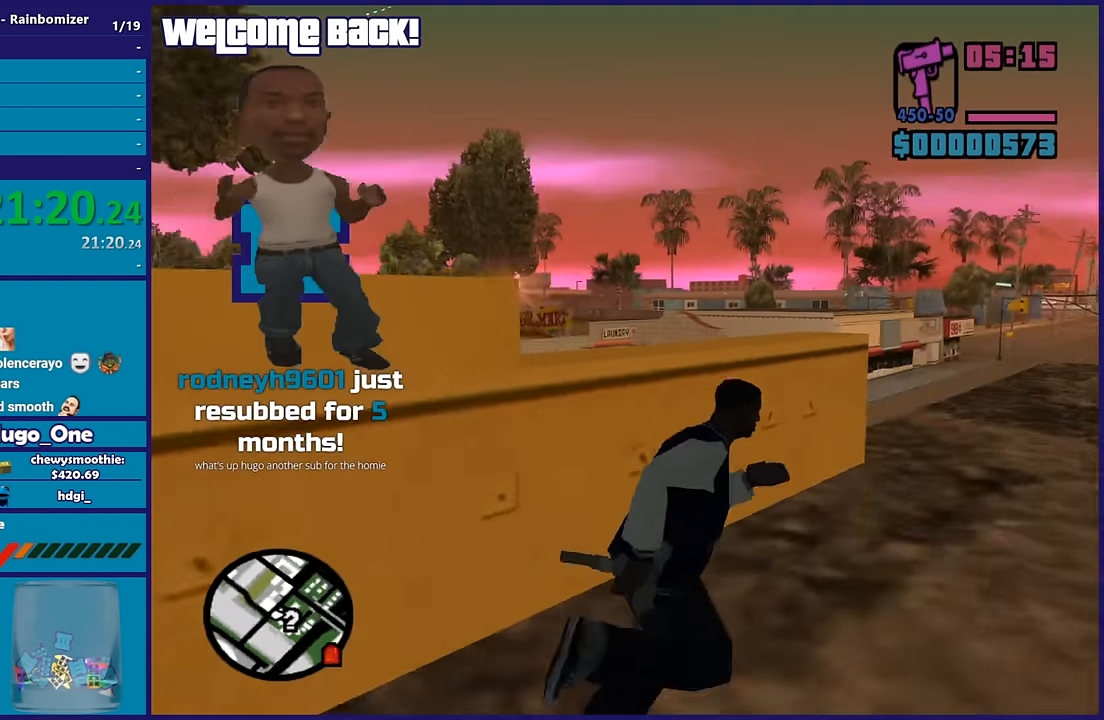
{"buttons": ["A", "X"], "left_stick": "up-right", "right_stick": "center", "button_events": [[67, "A", "up"], [133, "A", "down"], [300, "A", "up"], [350, "A", "down"], [500, "X", "down"]]}
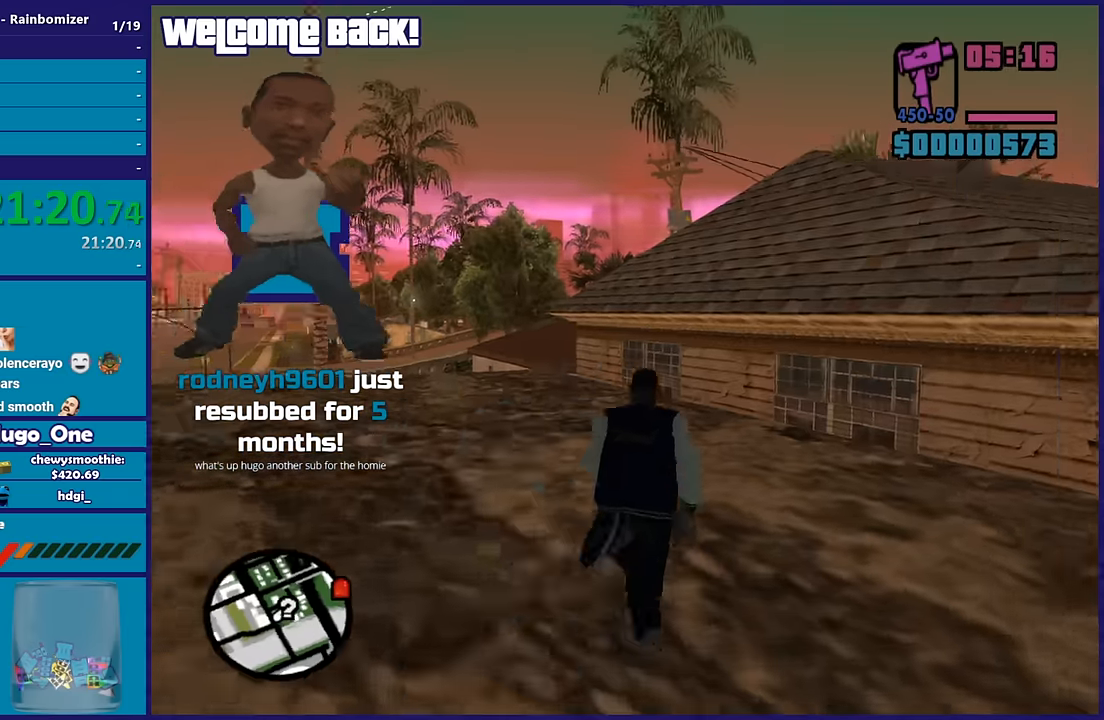
{"buttons": [], "left_stick": "up-right", "right_stick": "center", "button_events": [[33, "A", "up"], [450, "X", "up"]]}
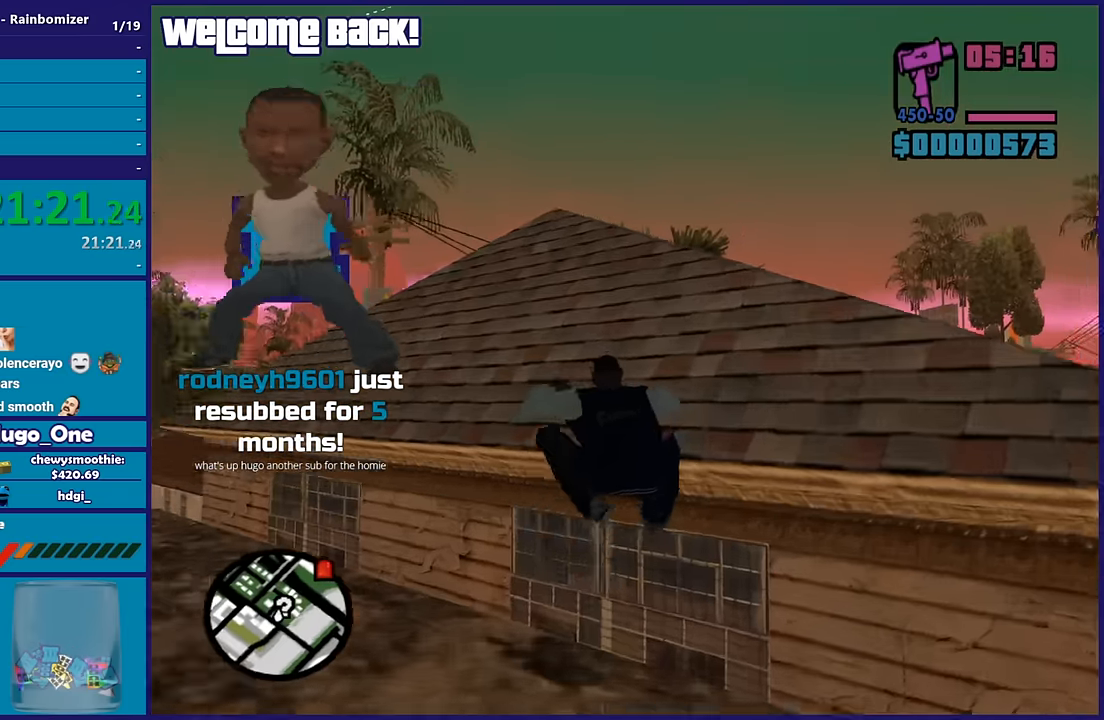
{"buttons": [], "left_stick": "up-right", "right_stick": "down", "button_events": [[33, "X", "down"], [200, "X", "up"], [250, "X", "down"], [400, "X", "up"]]}
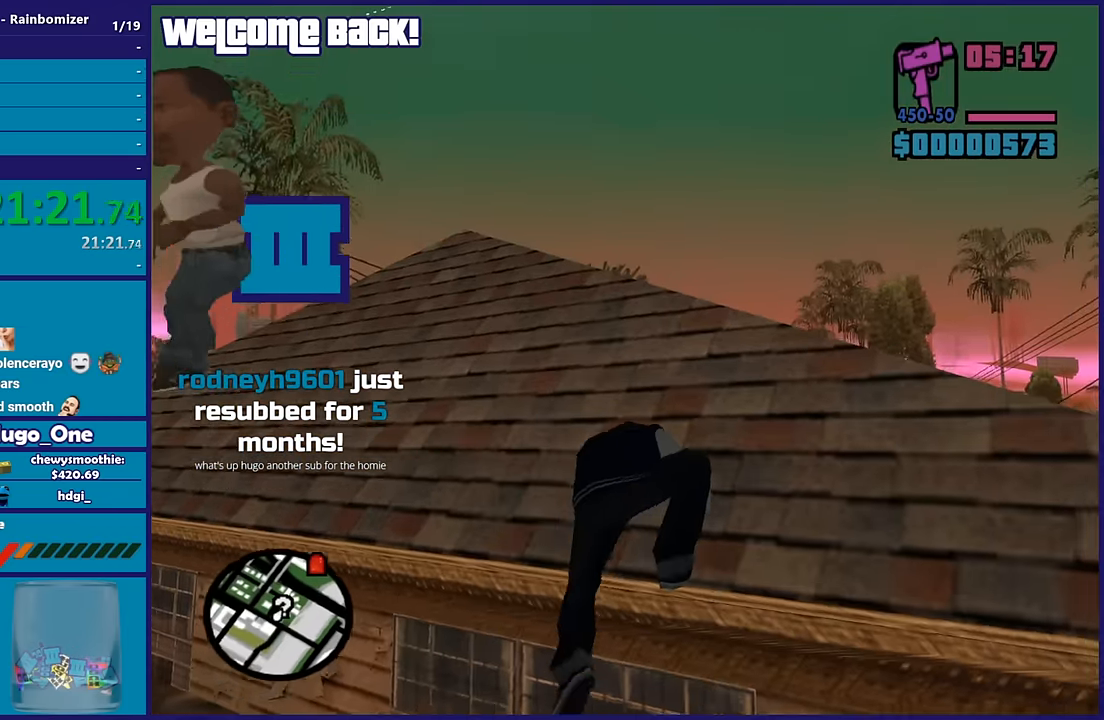
{"buttons": ["A"], "left_stick": "up-right", "right_stick": "center", "button_events": [[450, "A", "down"]]}
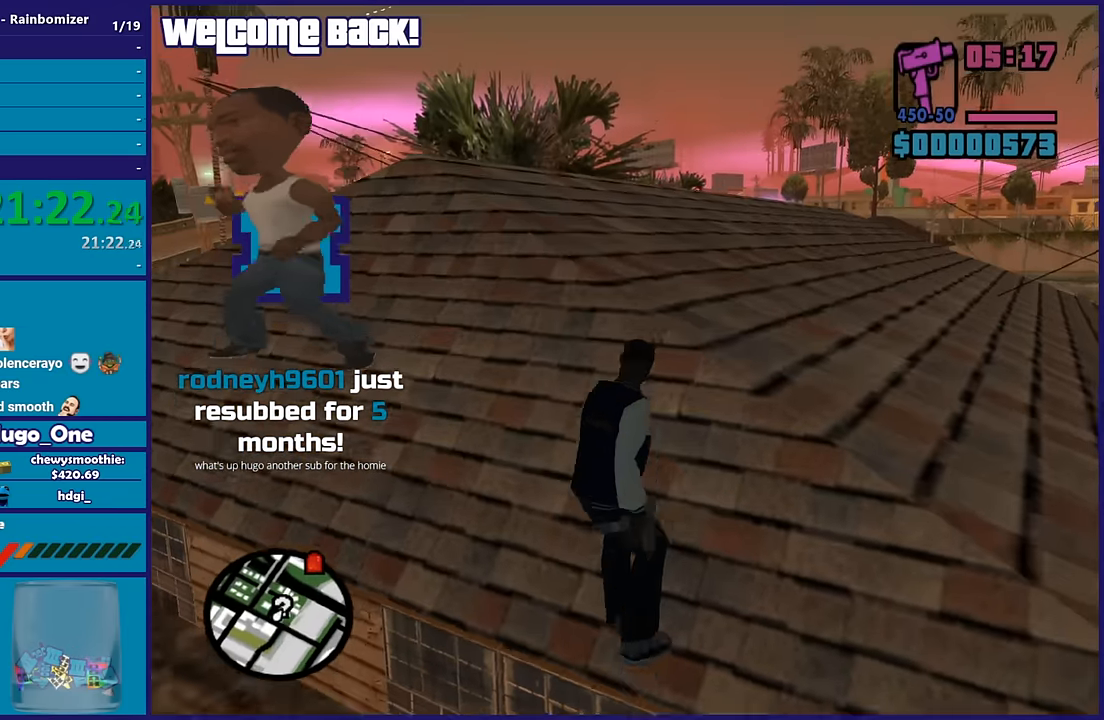
{"buttons": [], "left_stick": "up-right", "right_stick": "center", "button_events": [[50, "A", "up"], [150, "A", "down"], [283, "A", "up"], [333, "A", "down"], [466, "A", "up"]]}
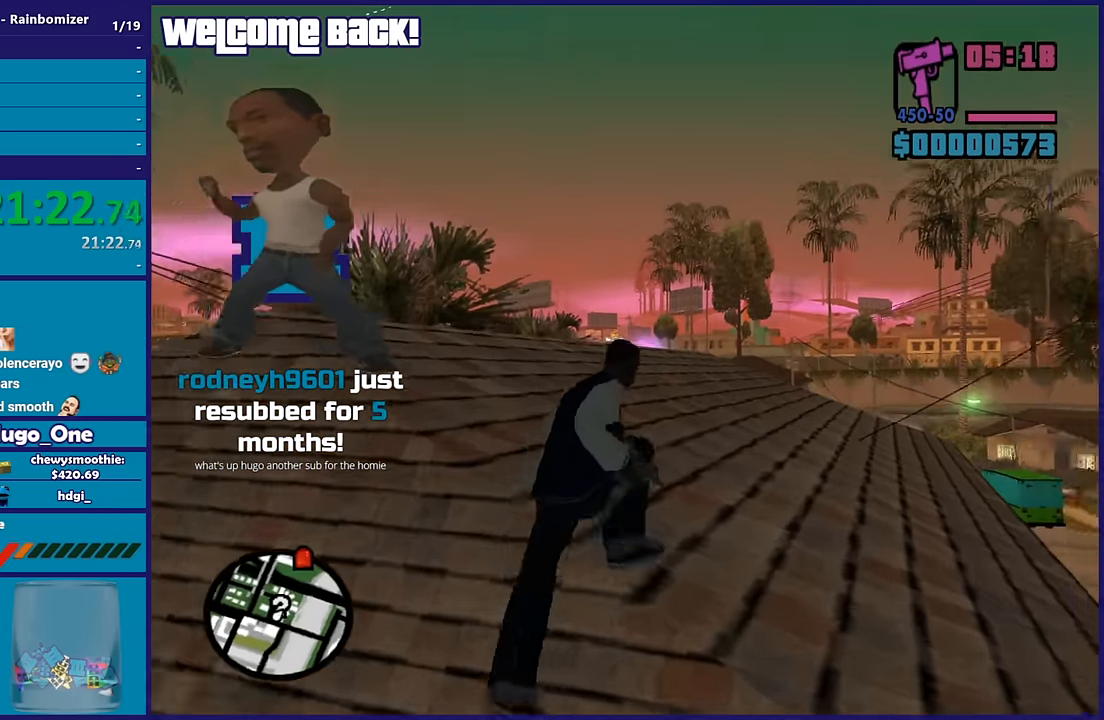
{"buttons": ["A"], "left_stick": "up", "right_stick": "center", "button_events": [[83, "A", "down"], [183, "A", "up"], [283, "A", "down"], [433, "A", "up"], [483, "A", "down"]]}
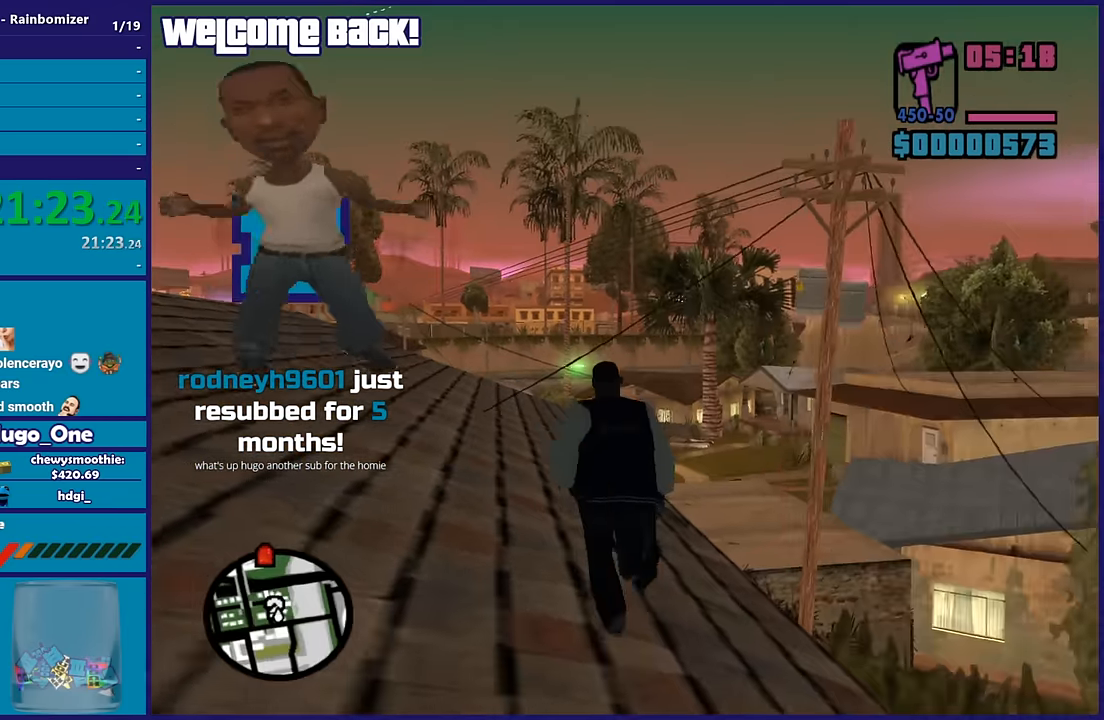
{"buttons": ["A"], "left_stick": "up", "right_stick": "center", "button_events": []}
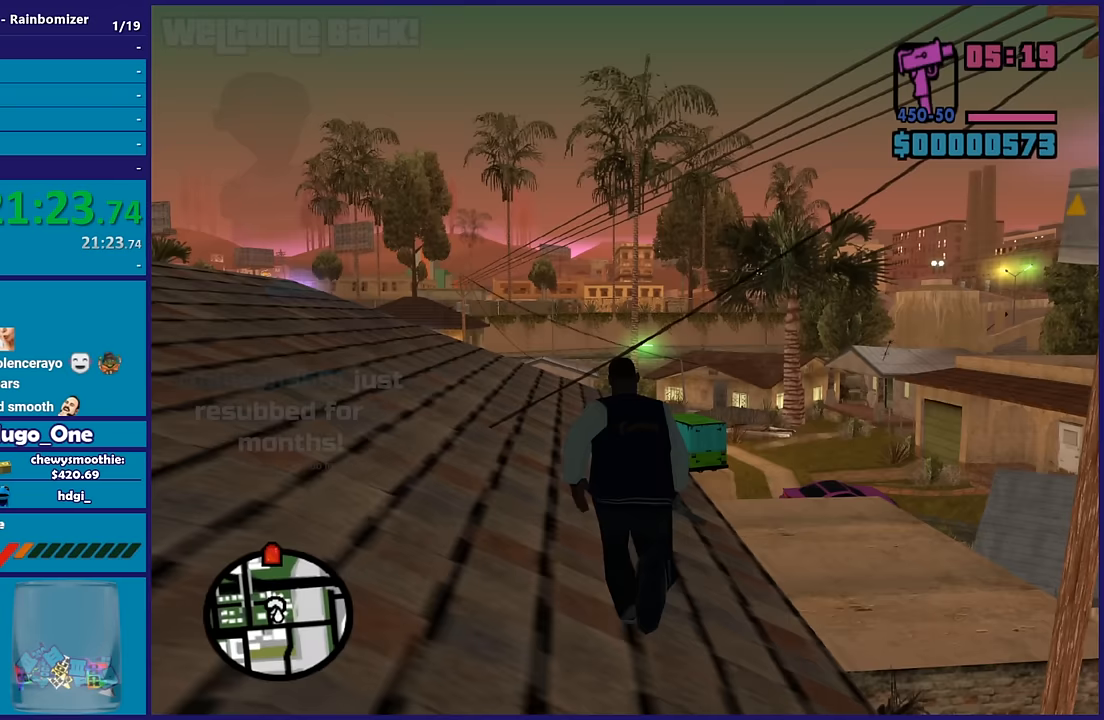
{"buttons": [], "left_stick": "up", "right_stick": "center", "button_events": [[50, "A", "up"], [133, "A", "down"], [250, "A", "up"], [333, "A", "down"], [433, "A", "up"]]}
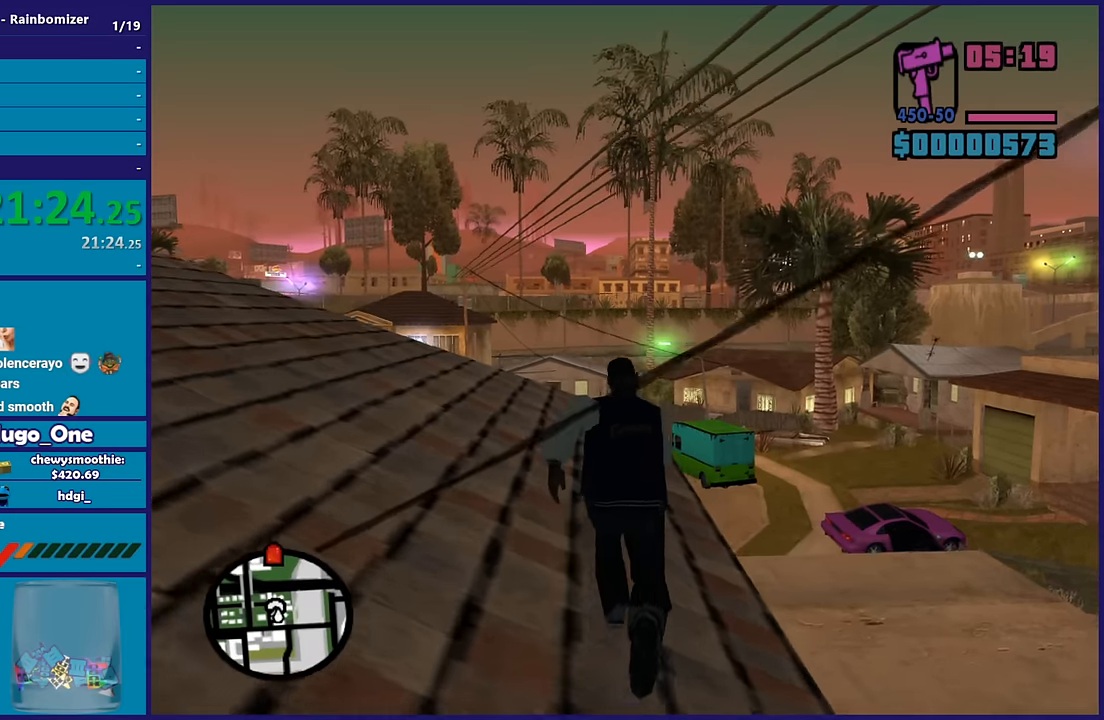
{"buttons": [], "left_stick": "up", "right_stick": "down", "button_events": [[17, "A", "down"], [150, "A", "up"], [217, "A", "down"], [317, "A", "up"]]}
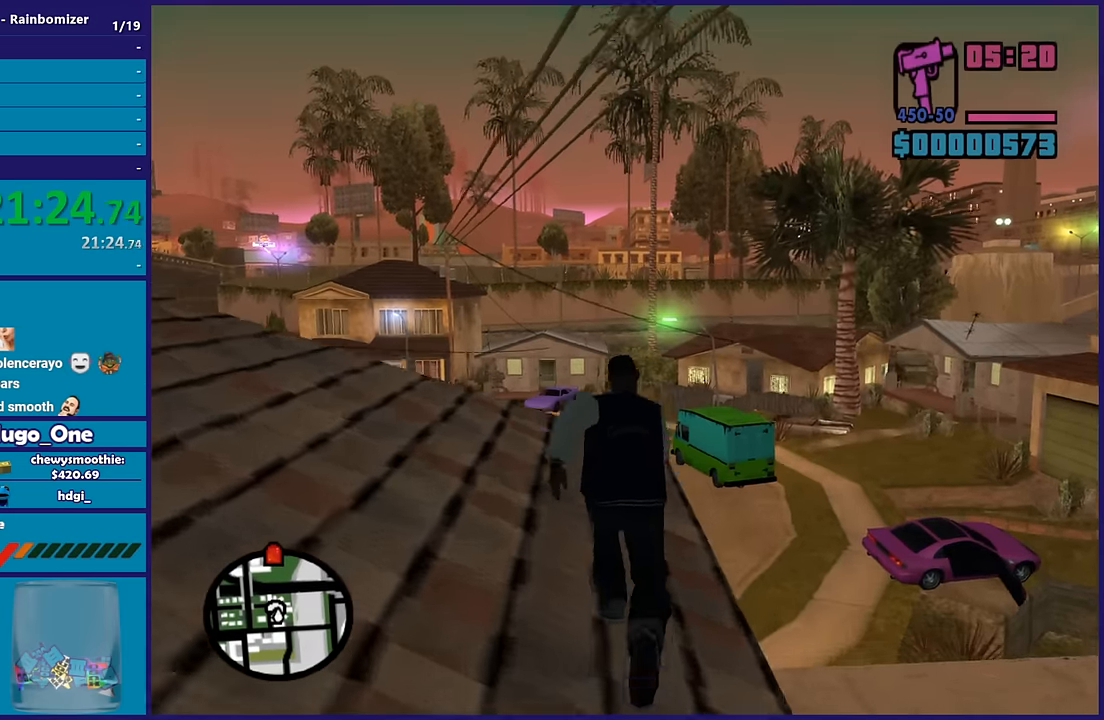
{"buttons": [], "left_stick": "up-left", "right_stick": "center", "button_events": [[317, "A", "down"], [417, "A", "up"]]}
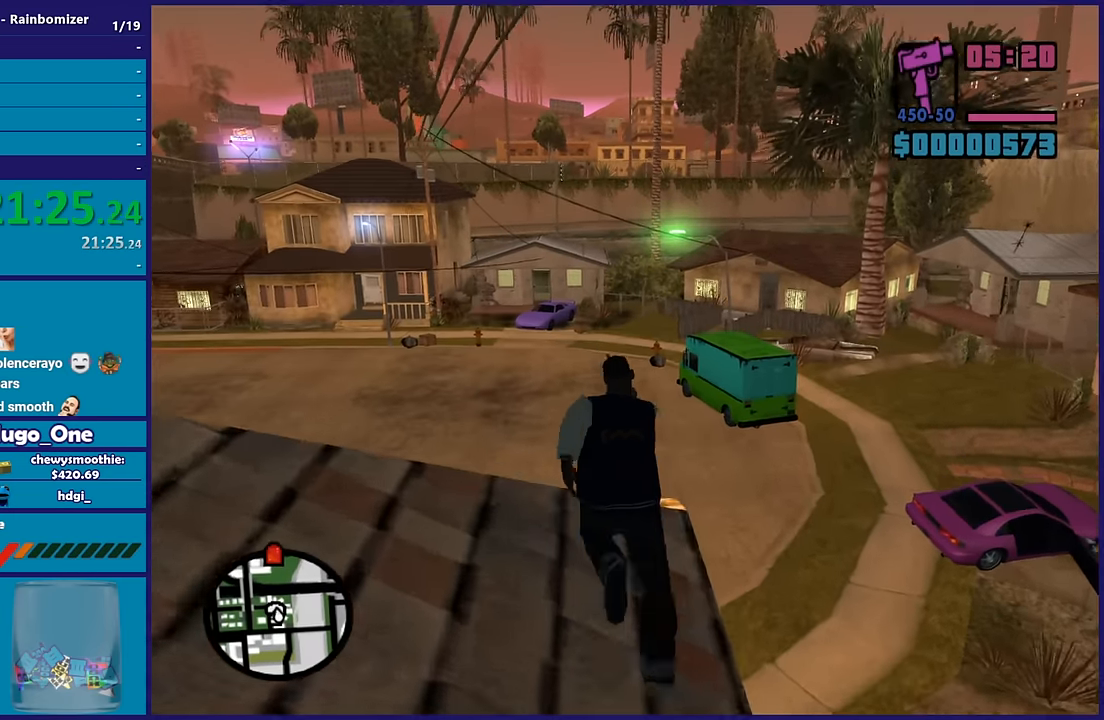
{"buttons": [], "left_stick": "up", "right_stick": "down-left", "button_events": []}